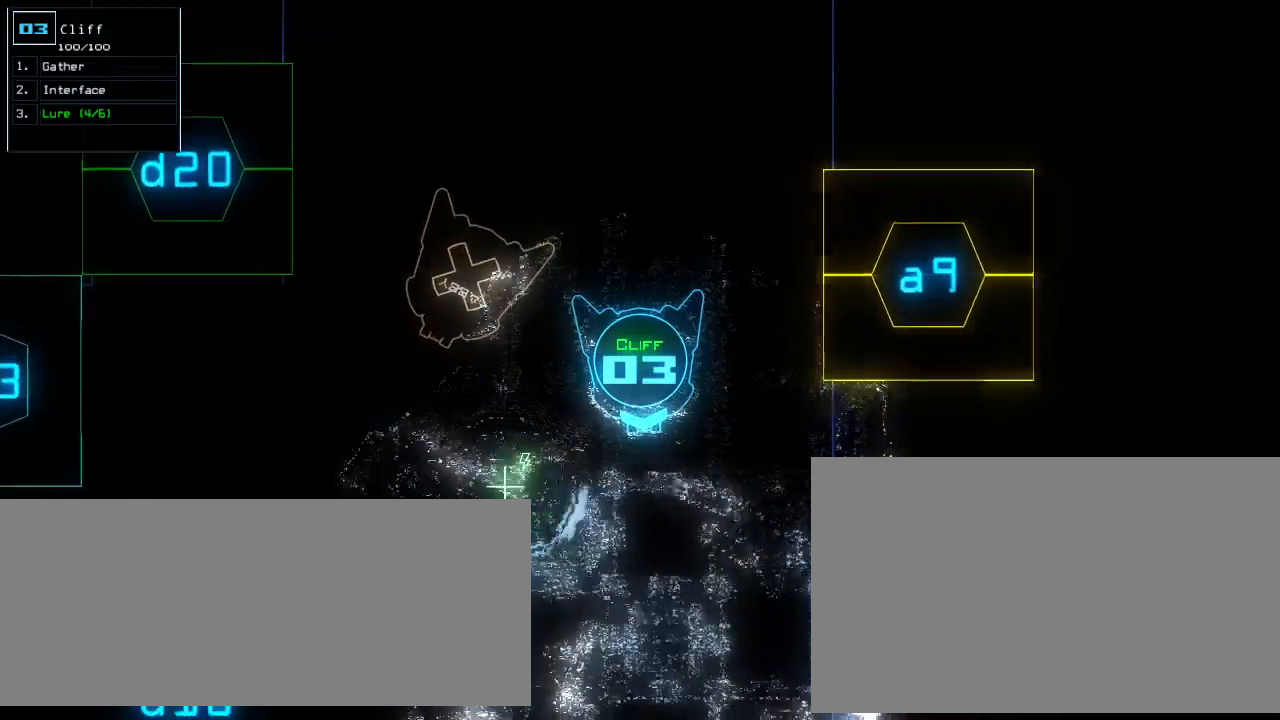
Gameplay with keyboard; each line is a JSON object with the keys held at the frame after it. "events" lists presses ("down") and releases ("up") of ".", "0", "1", "2", "3", "4", "5", "6", "7", "8", "9", "a", "b", "backspace", "c", "caps_lock", "comma", "ctrl_l", "ctrl_r", "d", "down", "e", "equals", "escape", "f", "f8", "g", "h", "i", "j", "k", "l", "left", "m", "minus", "n", "o", "p", "q", "quote", "r", "return", "right", "s", "semicolon", "shift_l", "shift_r", "space", "t", "tab", "tilde", "u", "up", "v", "w", "x", "y" and "z" between this image and that frame as [ms after this image, input, new state], when the widget could be followed in between. No other keys are recorded. Mouse input is not recorded. Not read: other_keys.
{"keys": ["up"]}
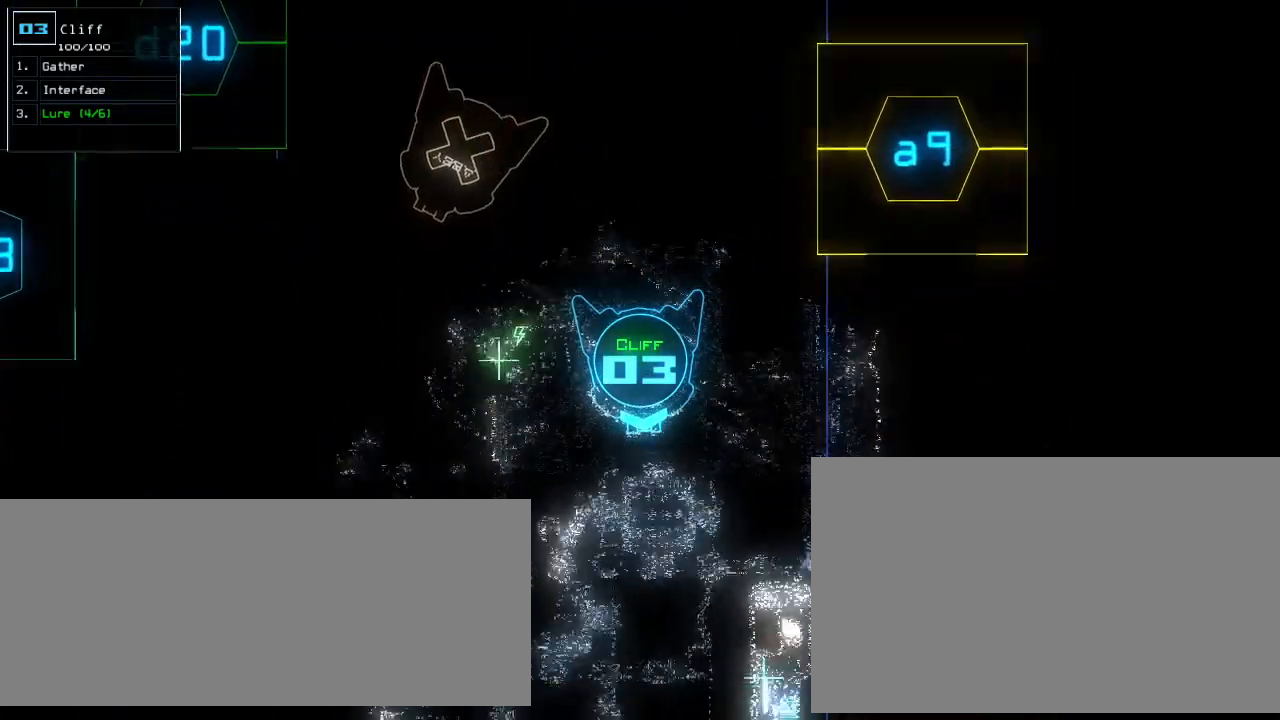
{"keys": ["left"], "events": [[420, "left", "down"], [440, "up", "up"]]}
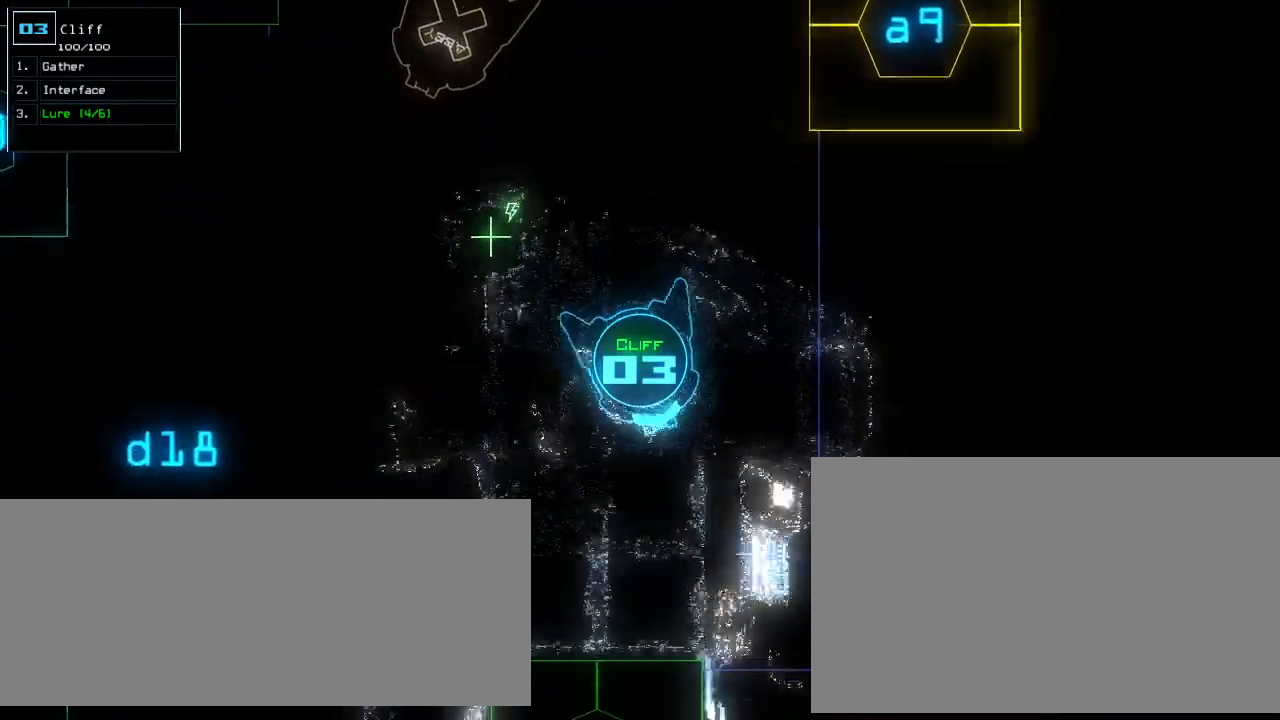
{"keys": ["f", "left"], "events": [[20, "return", "down"], [120, "return", "up"], [400, "d", "down"], [480, "d", "up"], [480, "f", "down"]]}
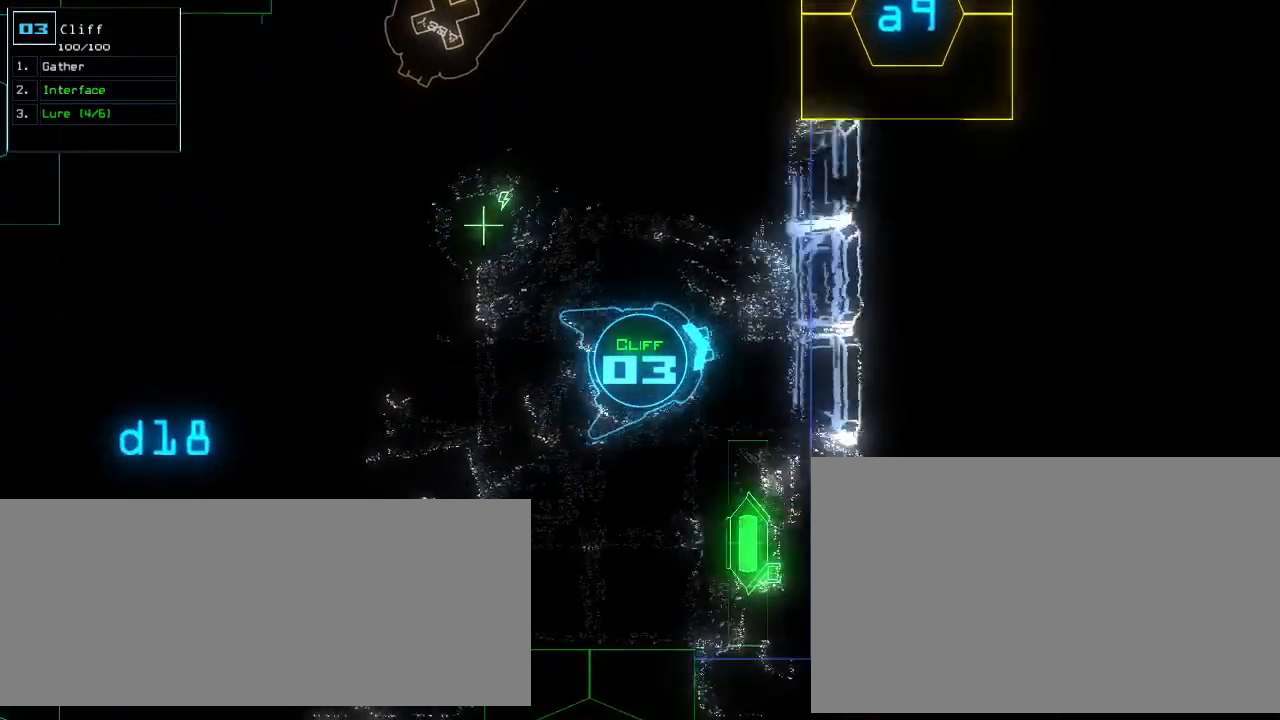
{"keys": [], "events": [[40, "f", "up"], [40, "return", "down"], [140, "return", "up"], [300, "left", "up"], [380, "space", "down"], [460, "space", "up"]]}
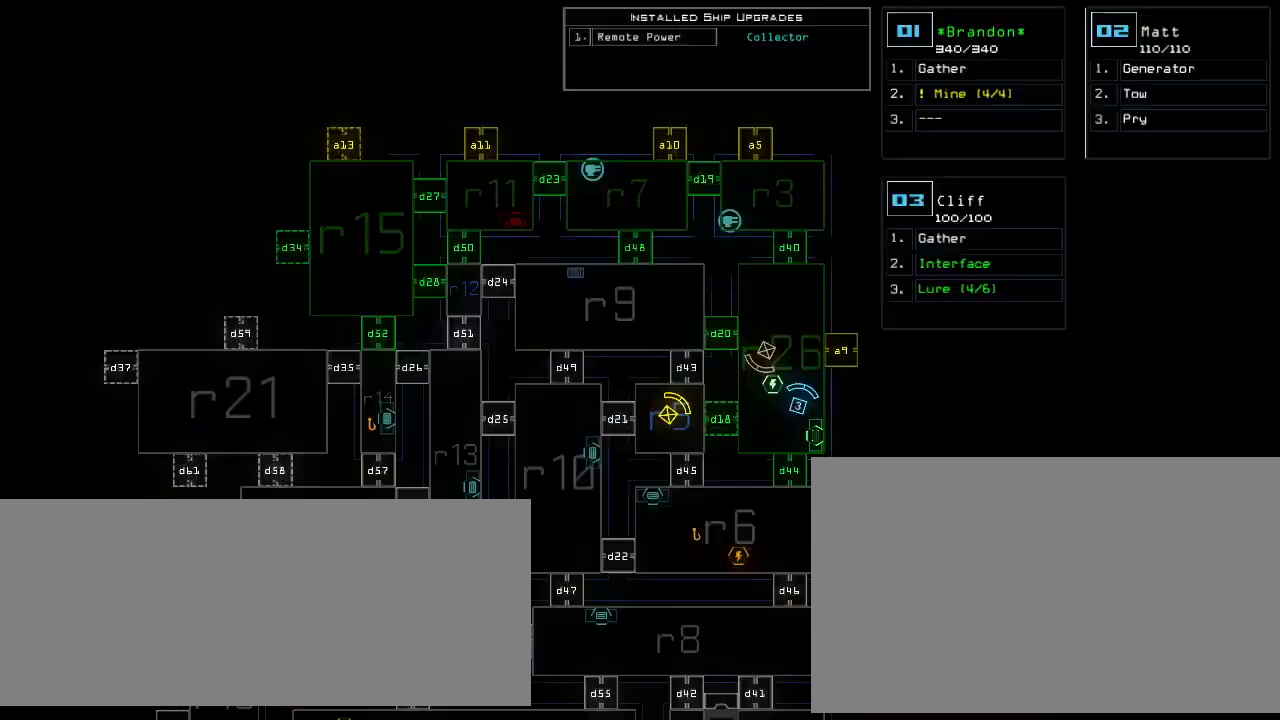
{"keys": [], "events": []}
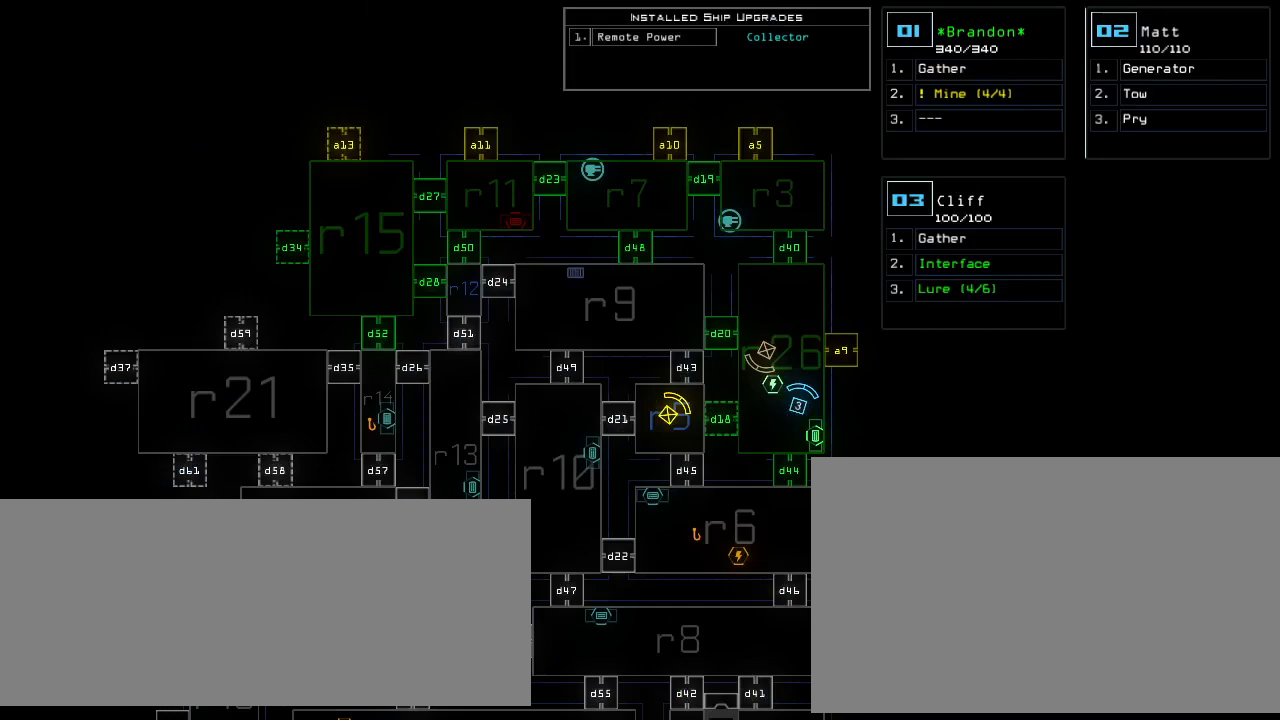
{"keys": ["space"], "events": [[320, "d", "down"], [380, "d", "up"], [440, "d", "down"], [480, "space", "down"], [500, "d", "up"]]}
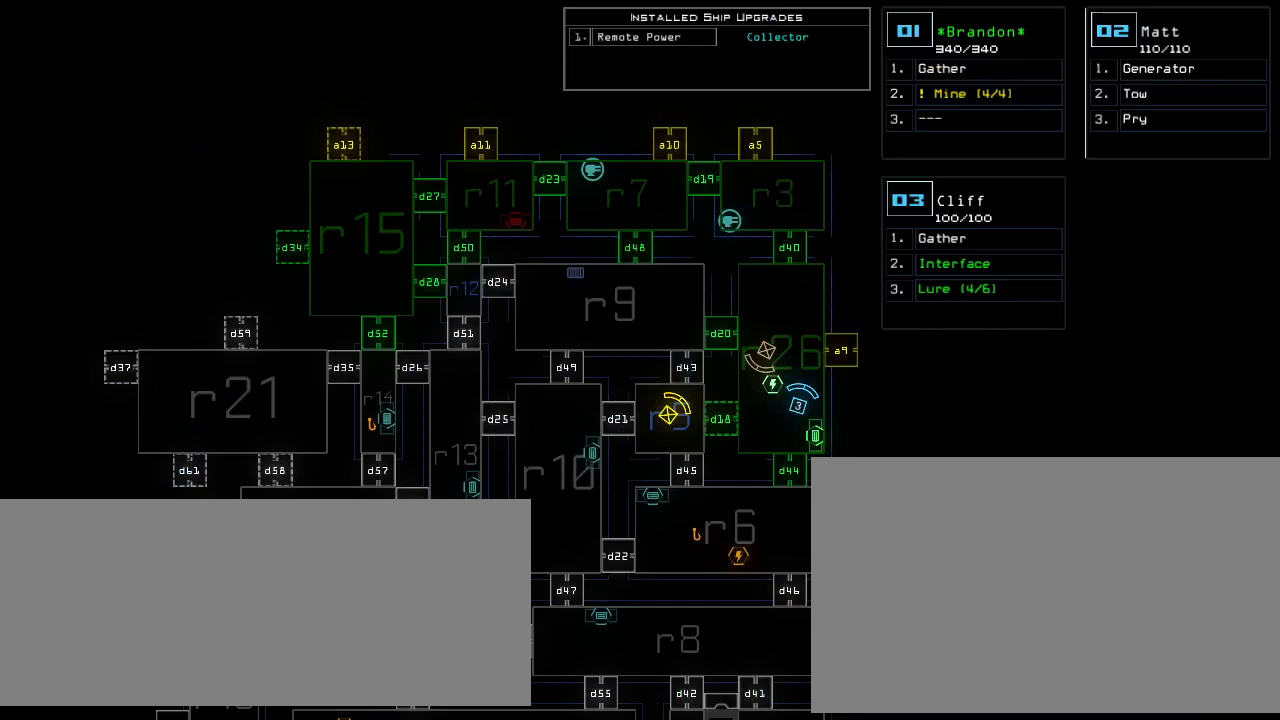
{"keys": [], "events": [[80, "a", "down"], [140, "space", "up"], [200, "a", "up"]]}
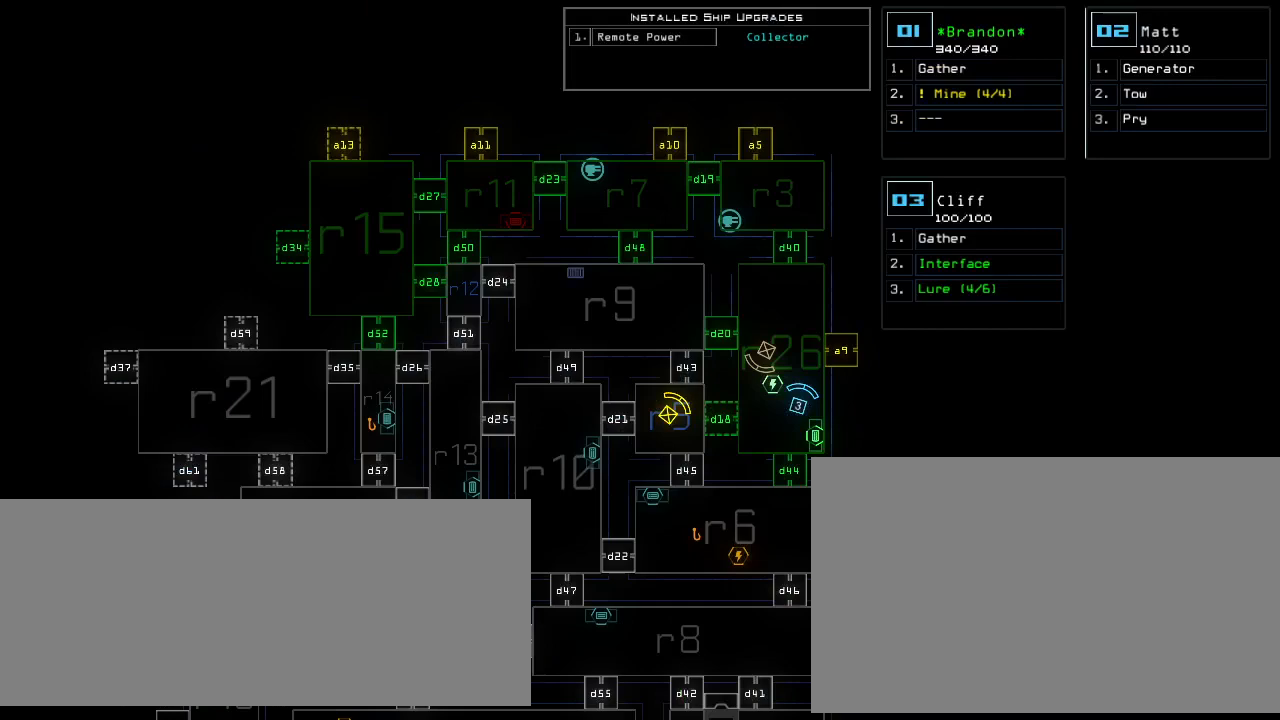
{"keys": [], "events": []}
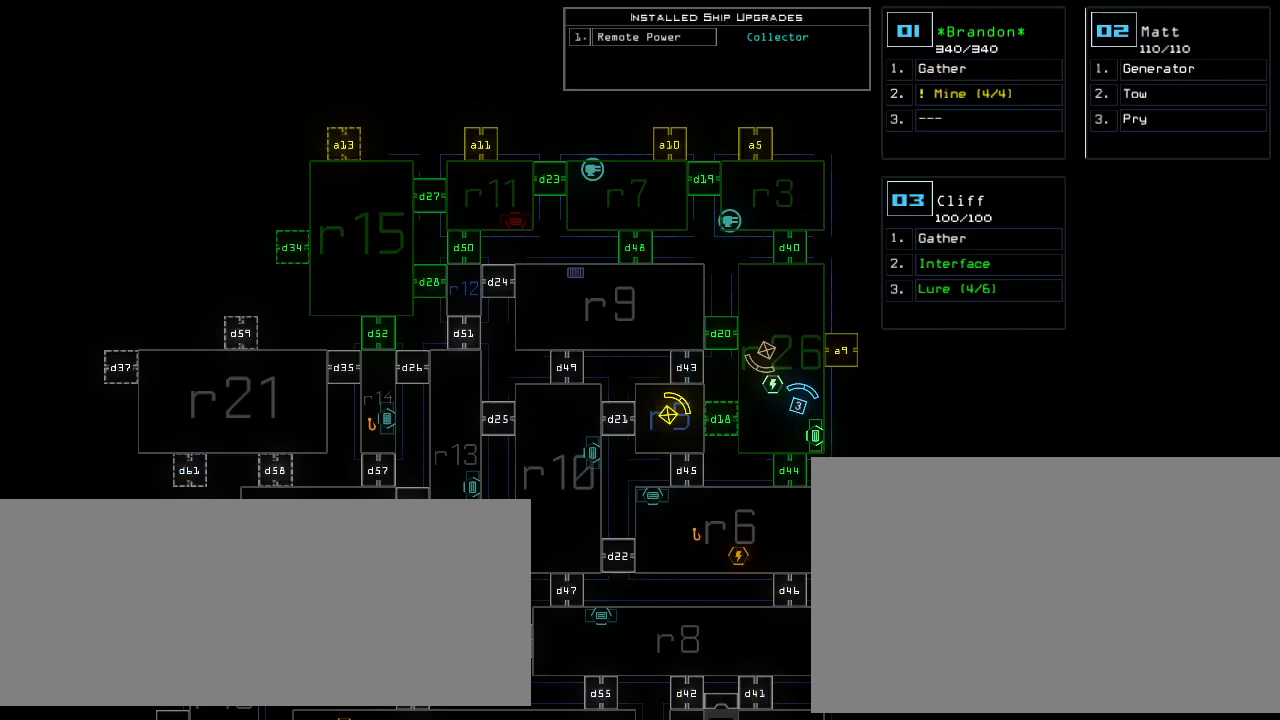
{"keys": [], "events": []}
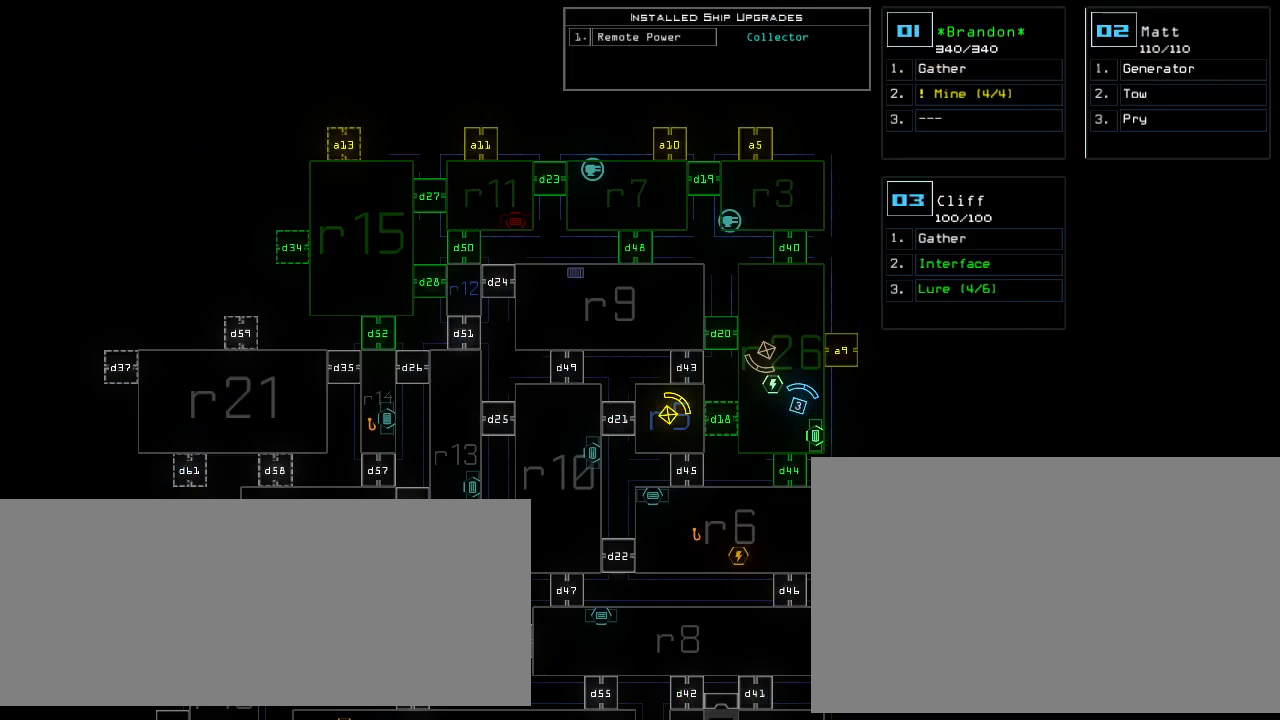
{"keys": [], "events": [[340, "9", "down"], [400, "9", "up"]]}
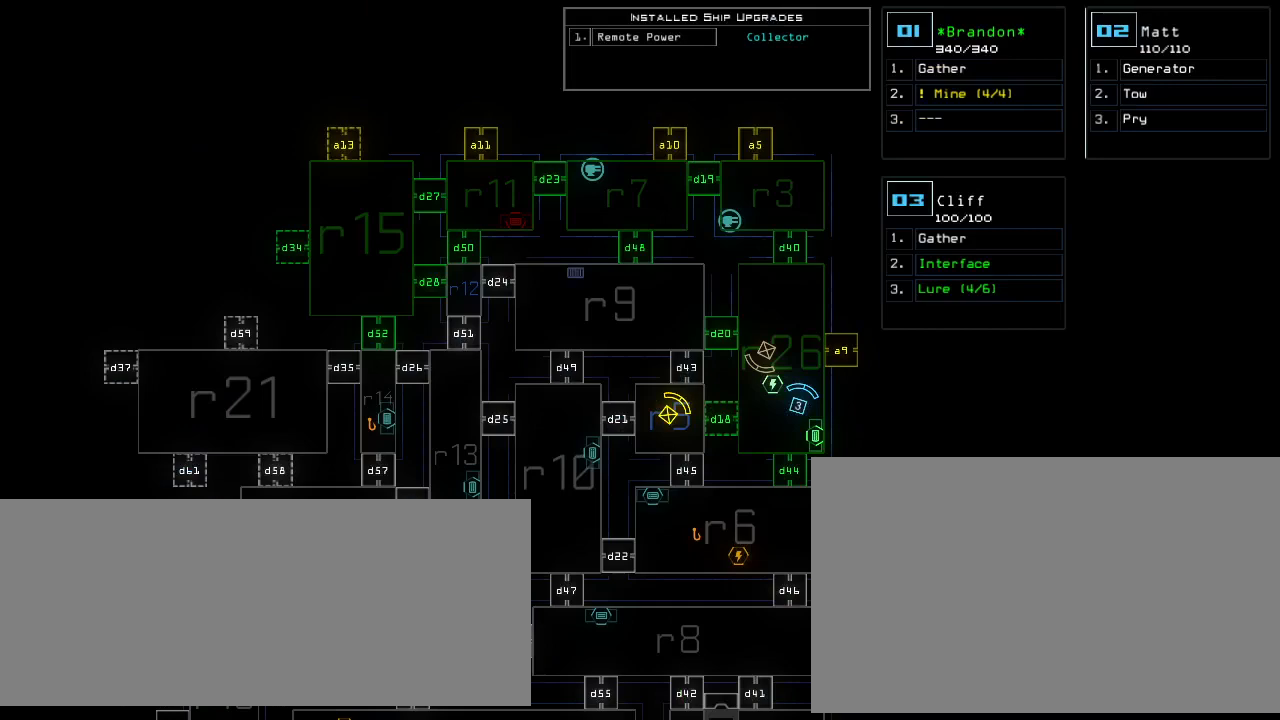
{"keys": [], "events": [[80, "return", "down"], [140, "return", "up"]]}
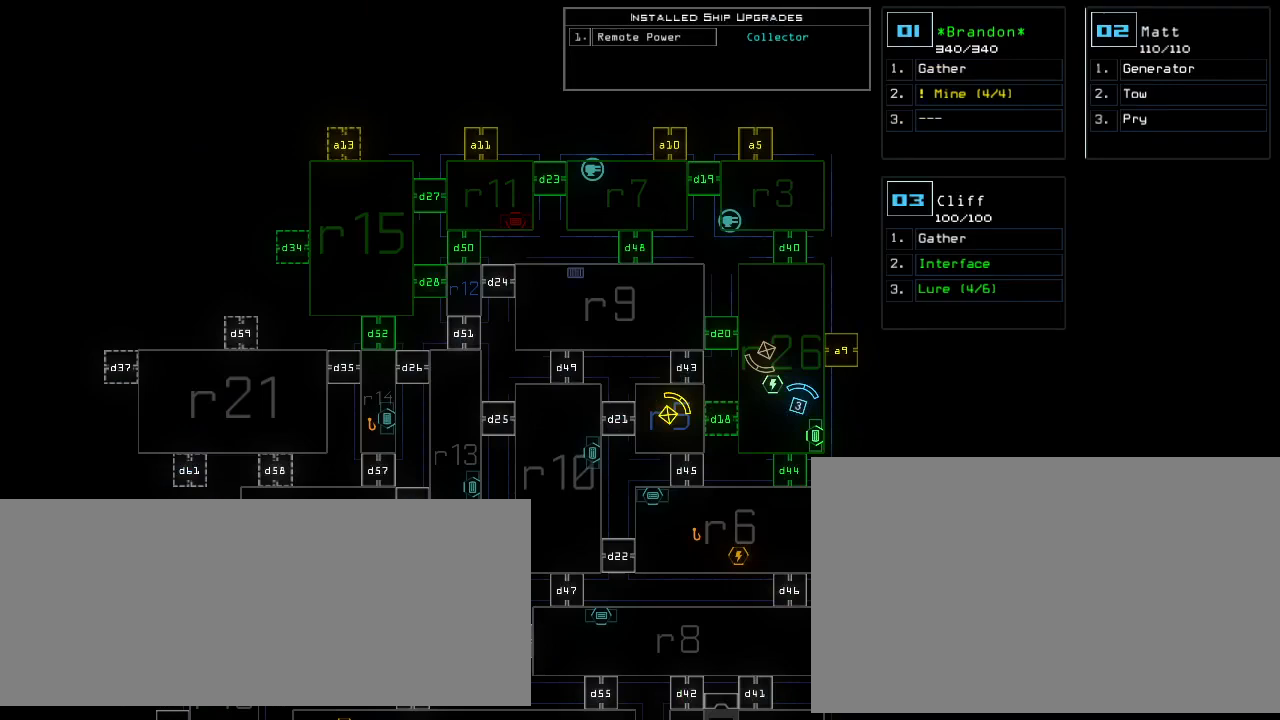
{"keys": [], "events": []}
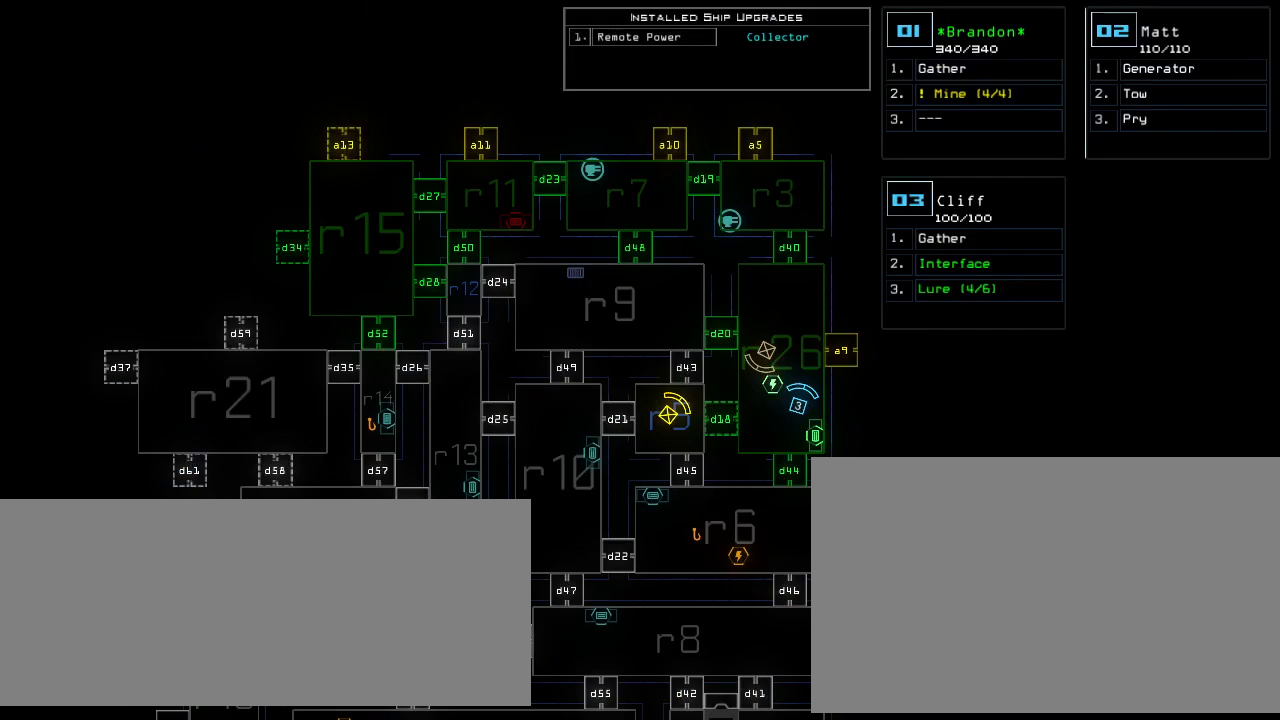
{"keys": [], "events": []}
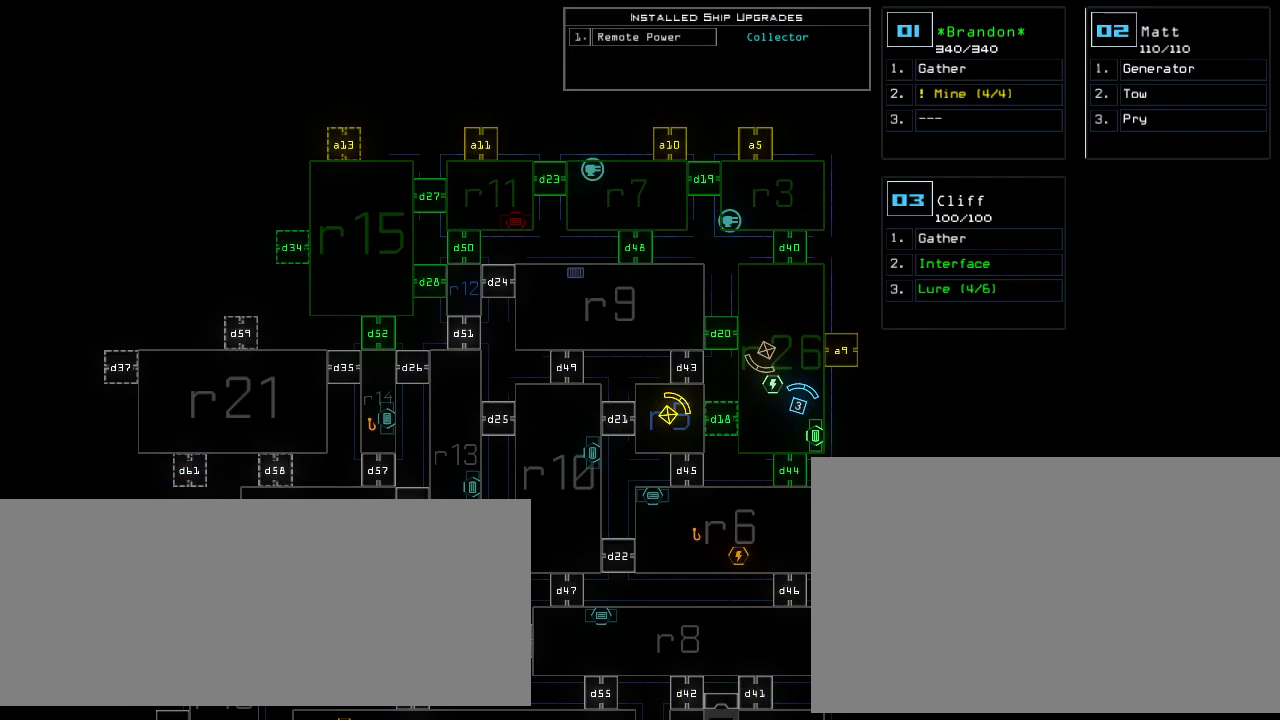
{"keys": [], "events": []}
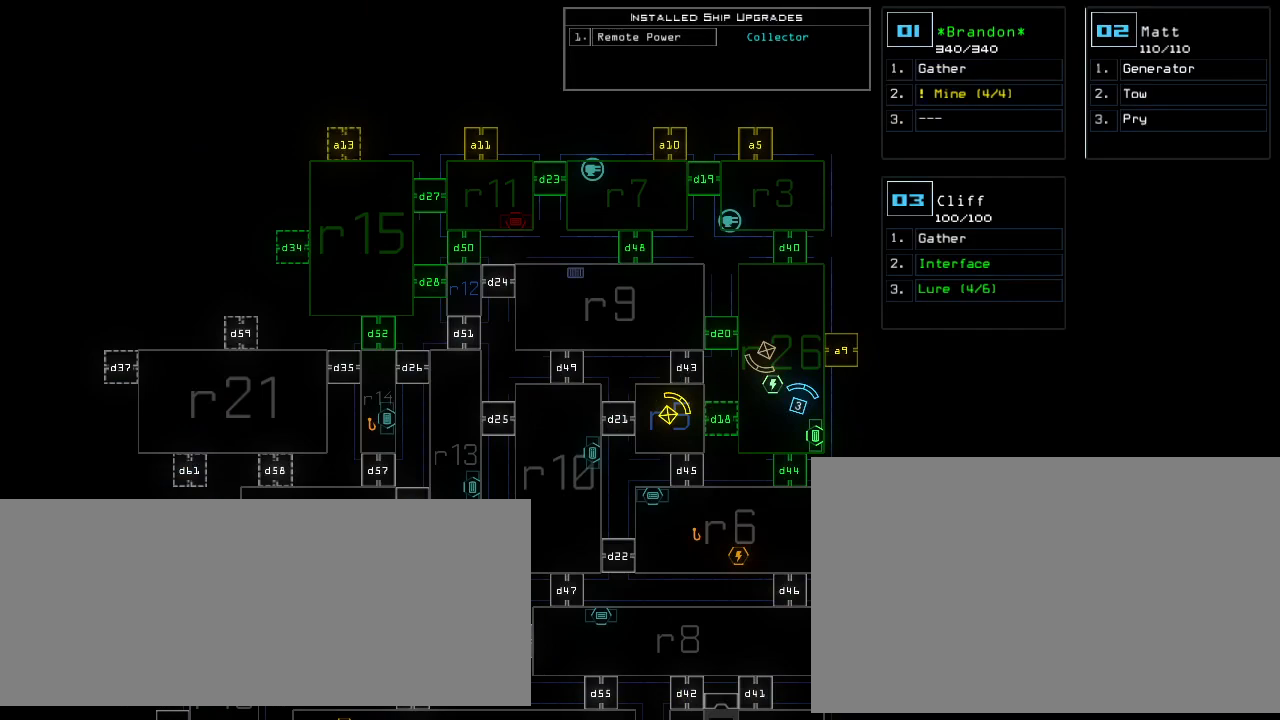
{"keys": [], "events": []}
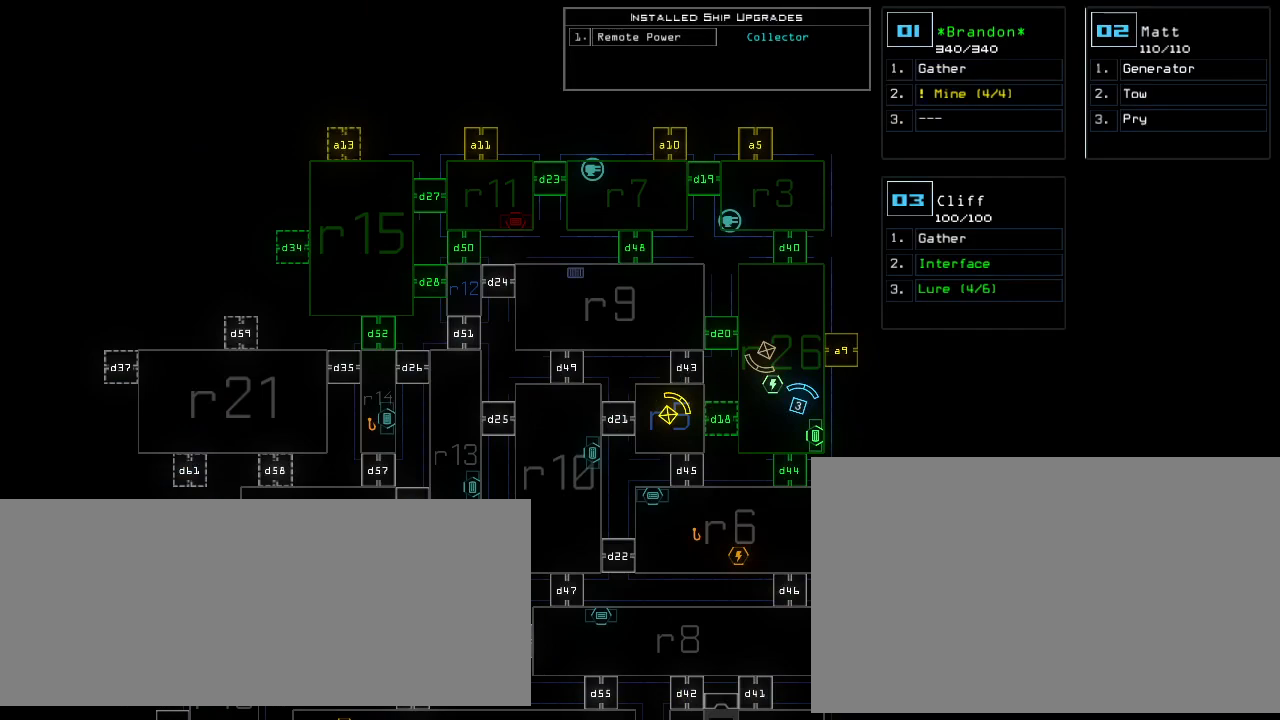
{"keys": [], "events": []}
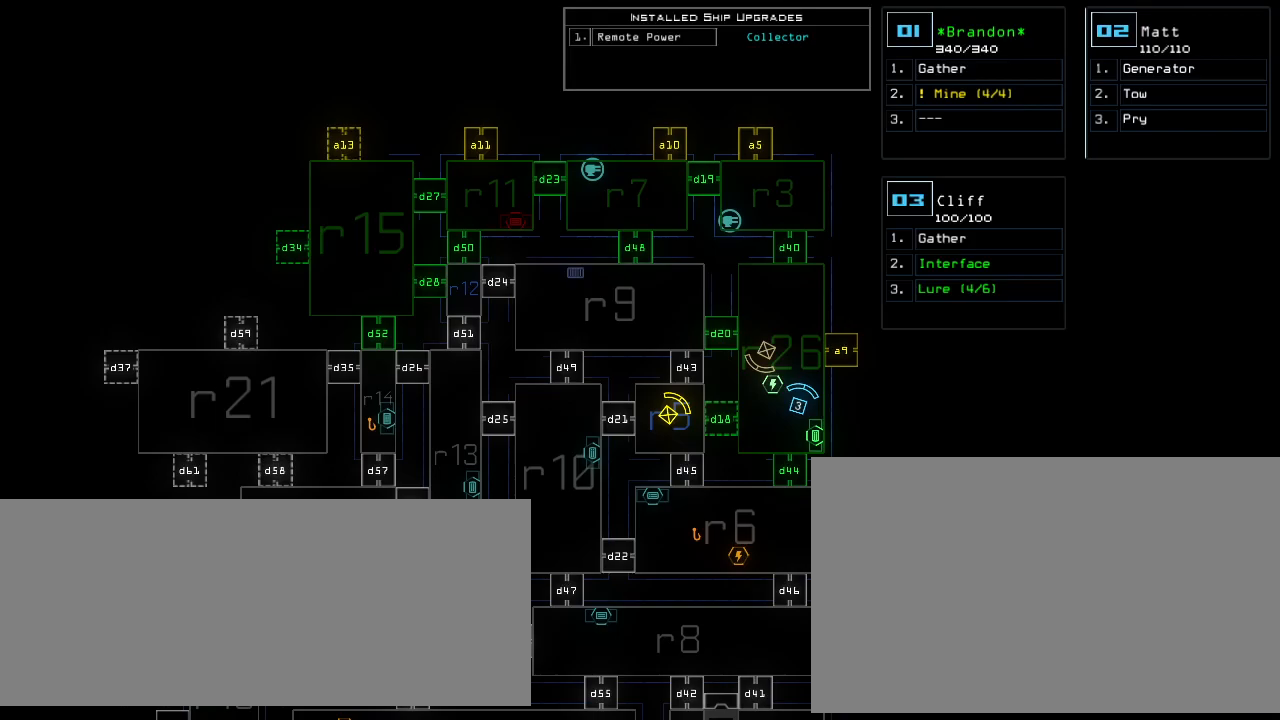
{"keys": [], "events": []}
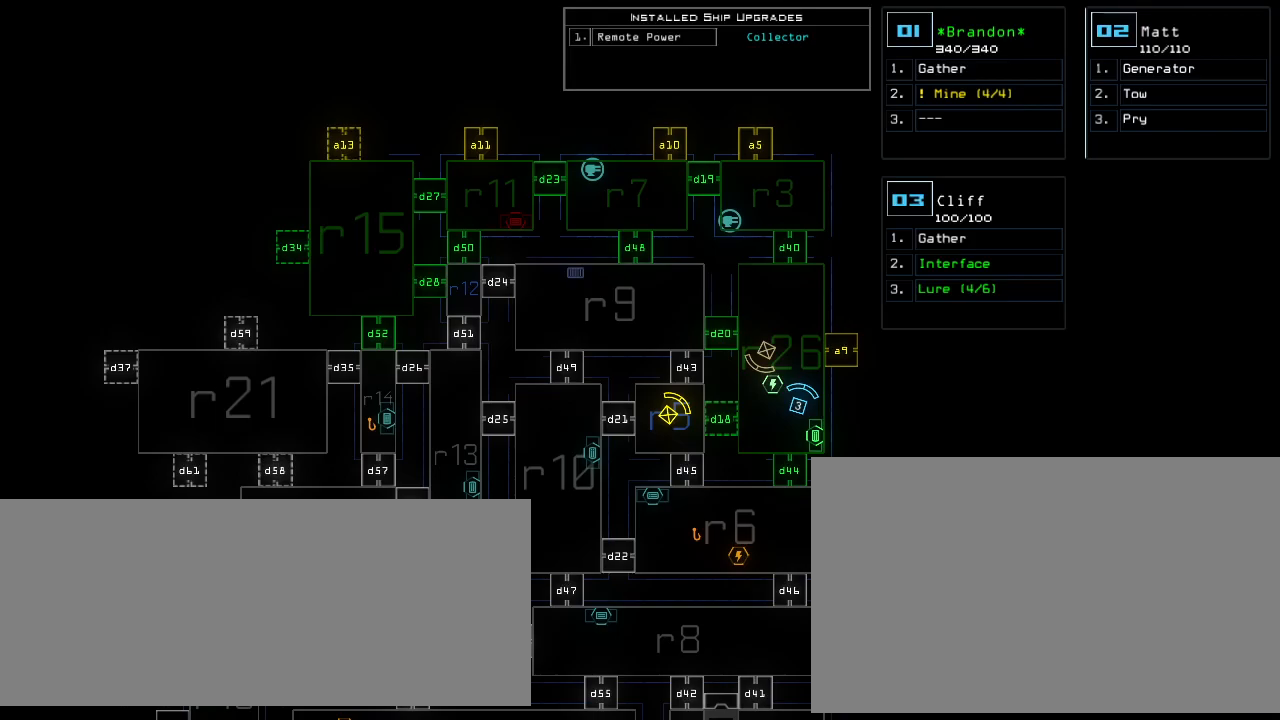
{"keys": ["down"], "events": [[500, "down", "down"]]}
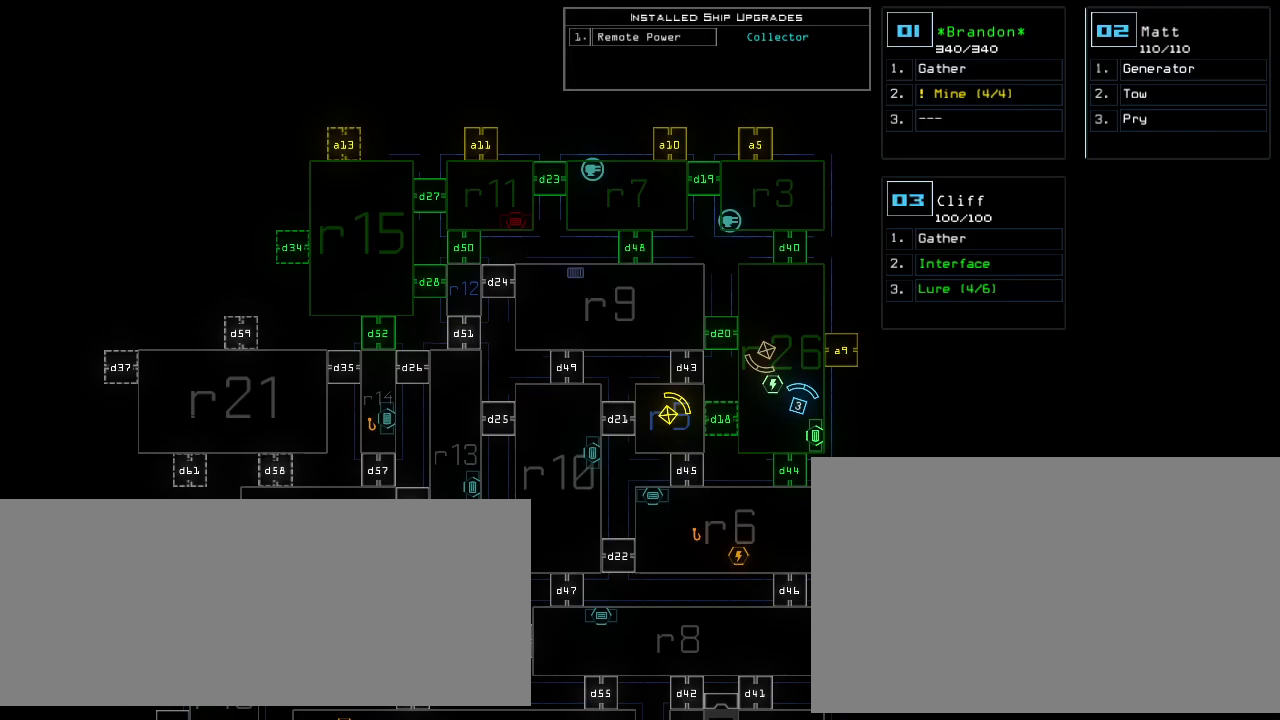
{"keys": ["down"], "events": []}
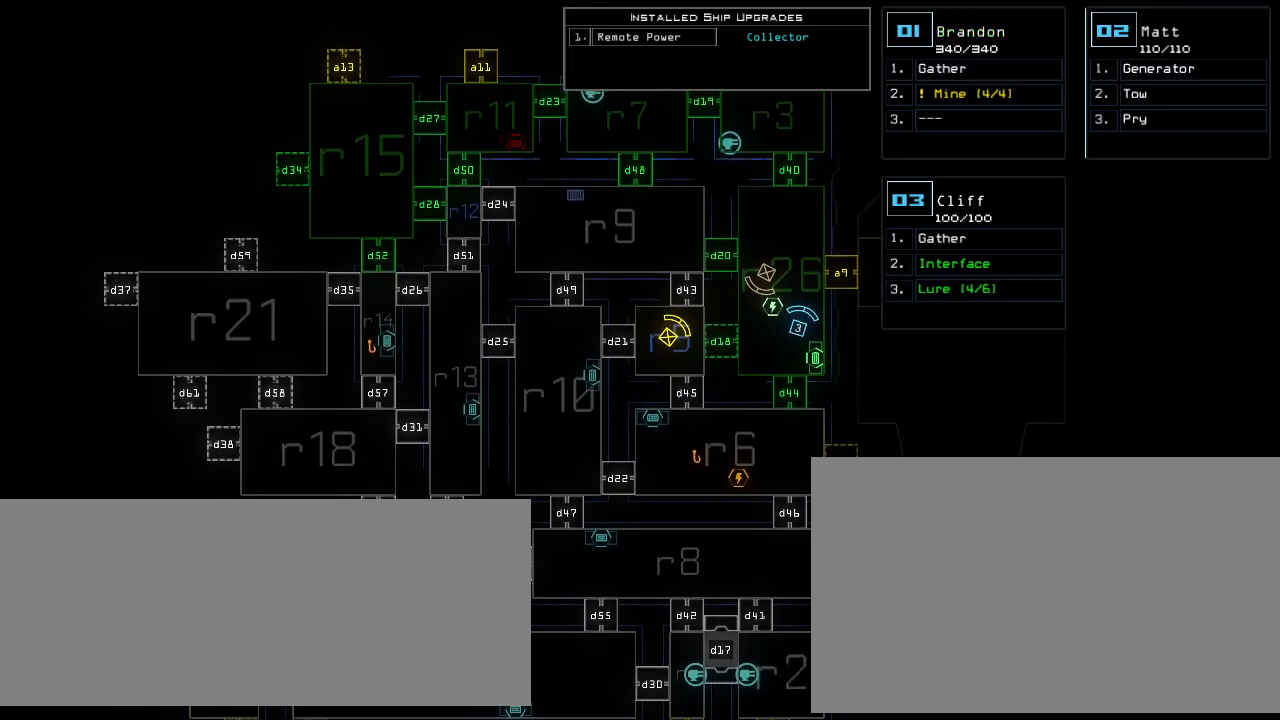
{"keys": [], "events": [[60, "down", "up"]]}